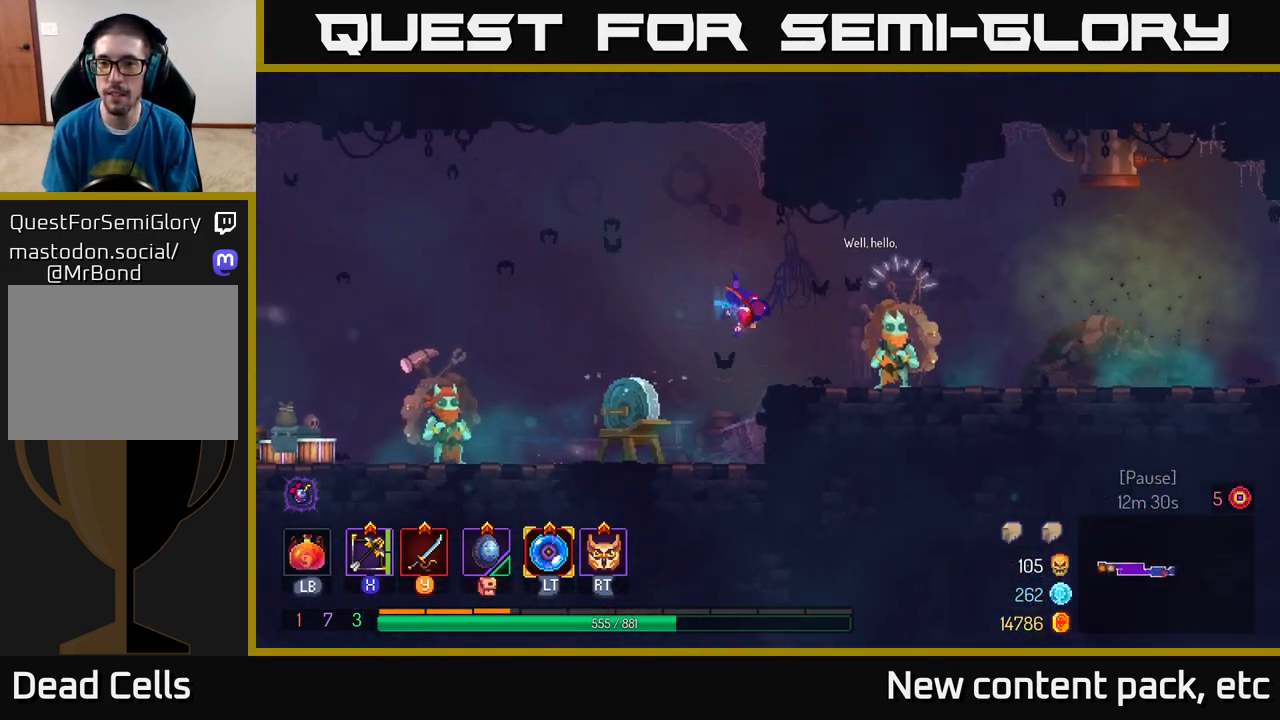
Gameplay with a controller (Xbox layout); each line is a JSON object with the inputs held at the frame after it. "events" lists button and stick changes between this image and that frame as [ms after this image, input, new state], when the widget could be followed in between.
{"buttons": [], "left_stick": "center", "right_stick": "center", "events": [[283, "left_stick", "center"], [300, "R1", "down"], [400, "R1", "up"]]}
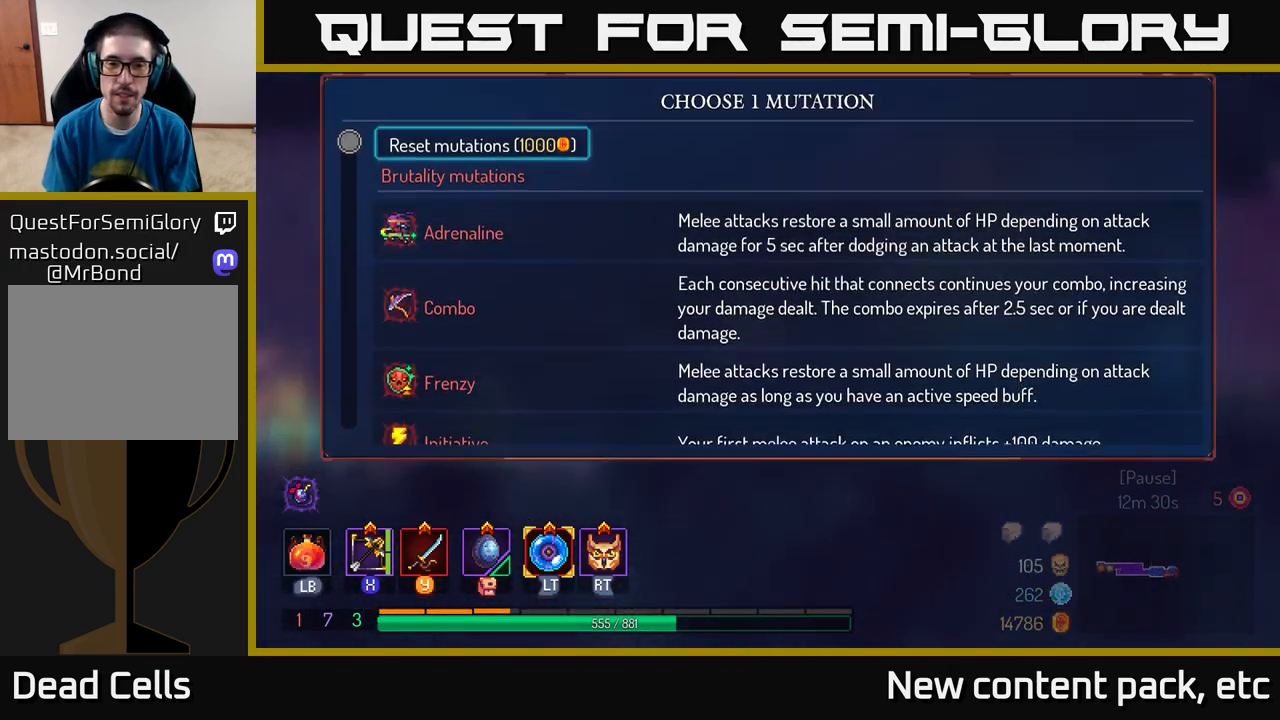
{"buttons": [], "left_stick": "down", "right_stick": "center", "events": [[317, "left_stick", "down"]]}
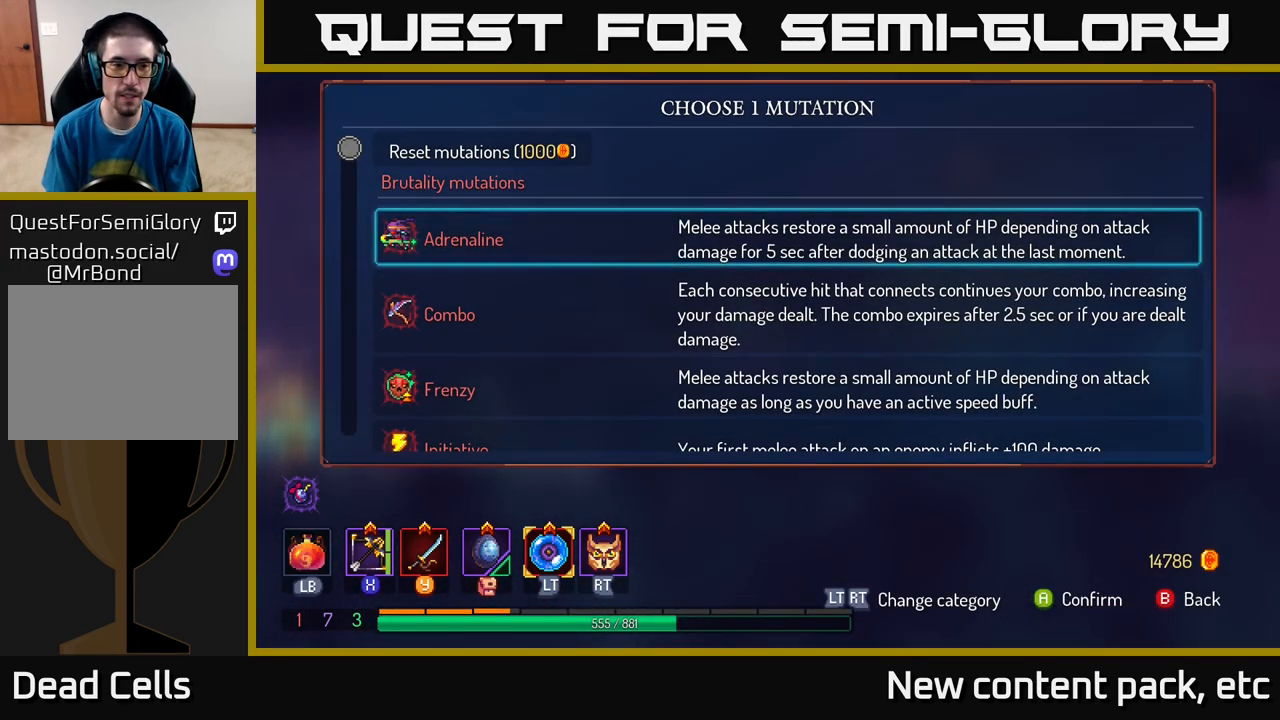
{"buttons": [], "left_stick": "down", "right_stick": "center", "events": []}
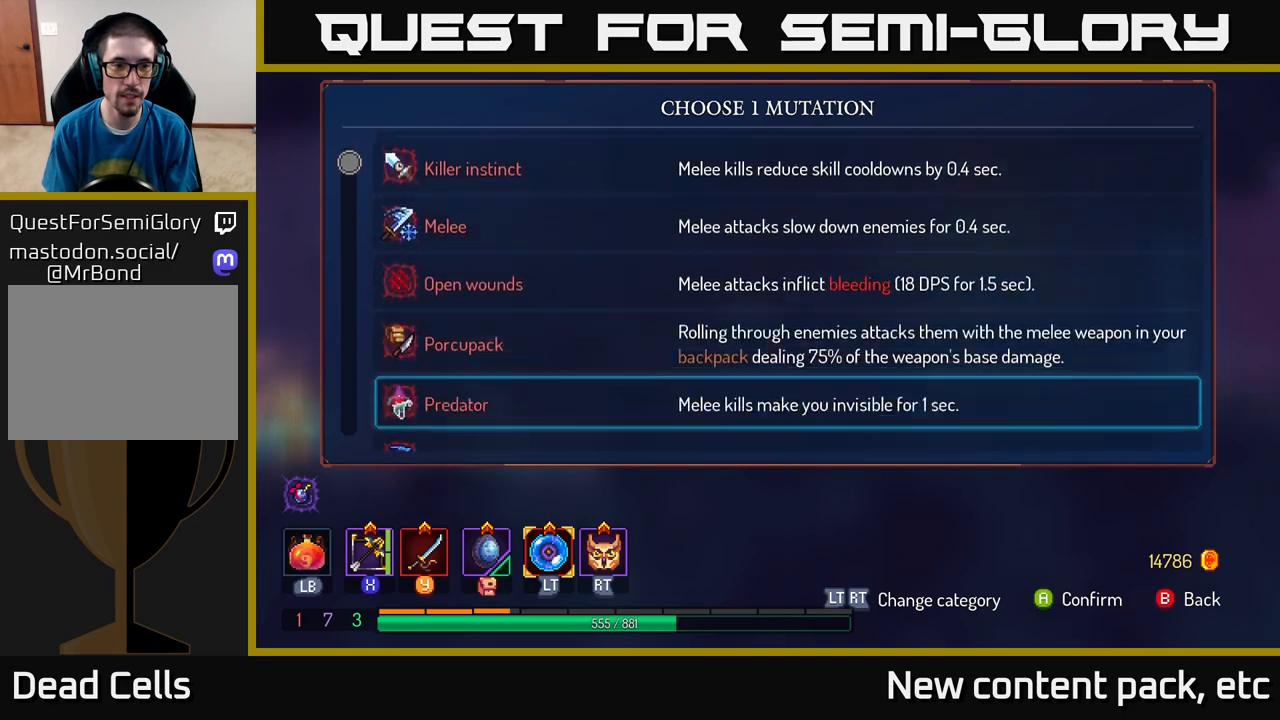
{"buttons": [], "left_stick": "down", "right_stick": "center", "events": []}
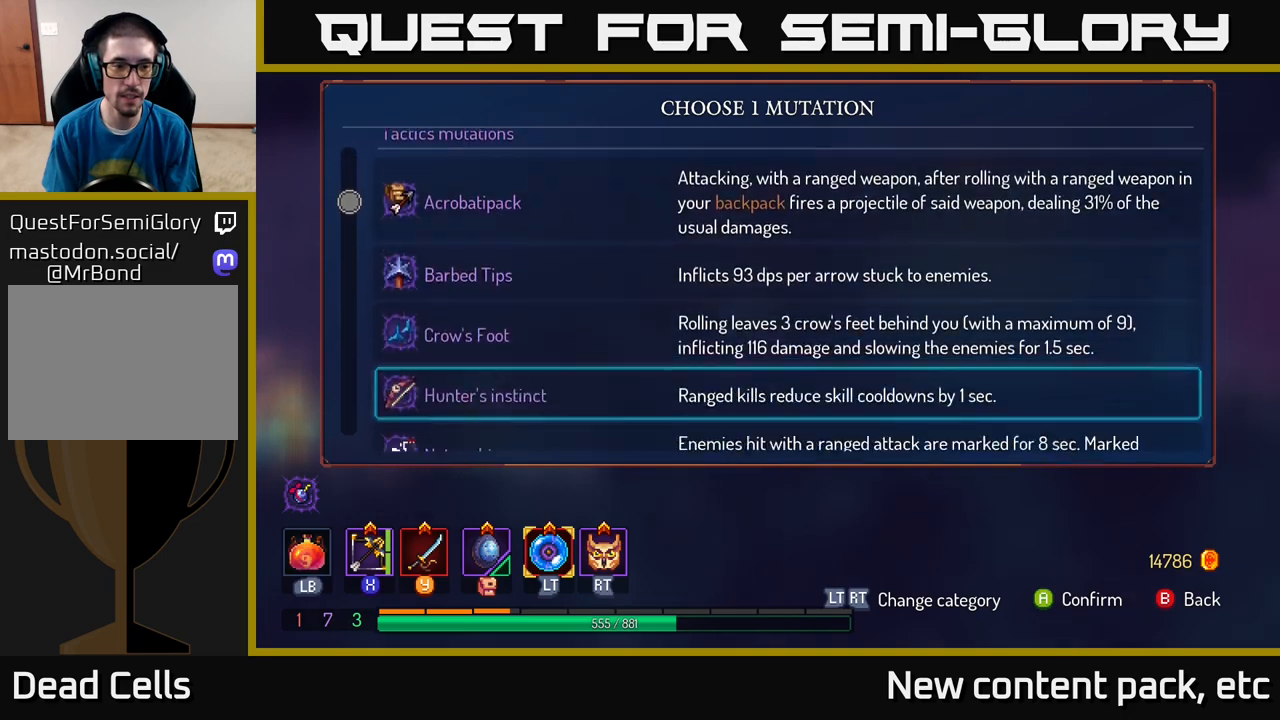
{"buttons": [], "left_stick": "center", "right_stick": "center", "events": [[350, "left_stick", "center"]]}
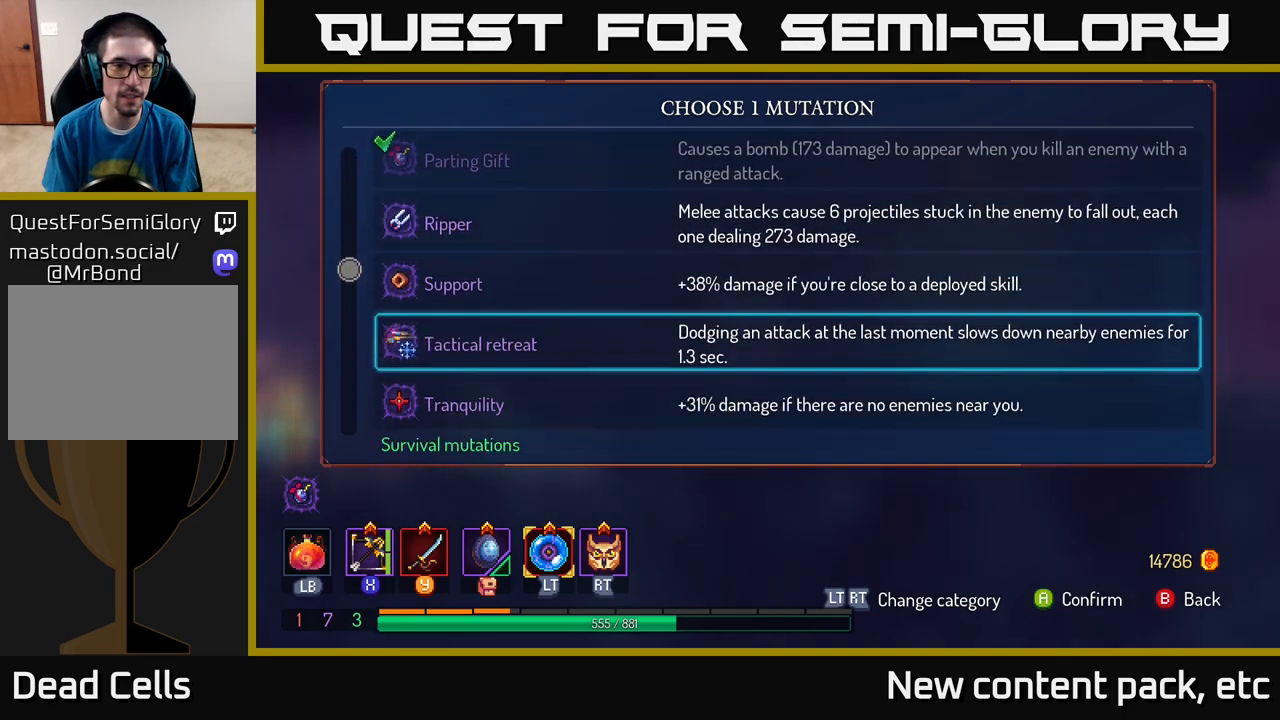
{"buttons": [], "left_stick": "center", "right_stick": "center", "events": [[67, "left_stick", "down"], [217, "left_stick", "center"], [300, "left_stick", "down"], [417, "left_stick", "center"]]}
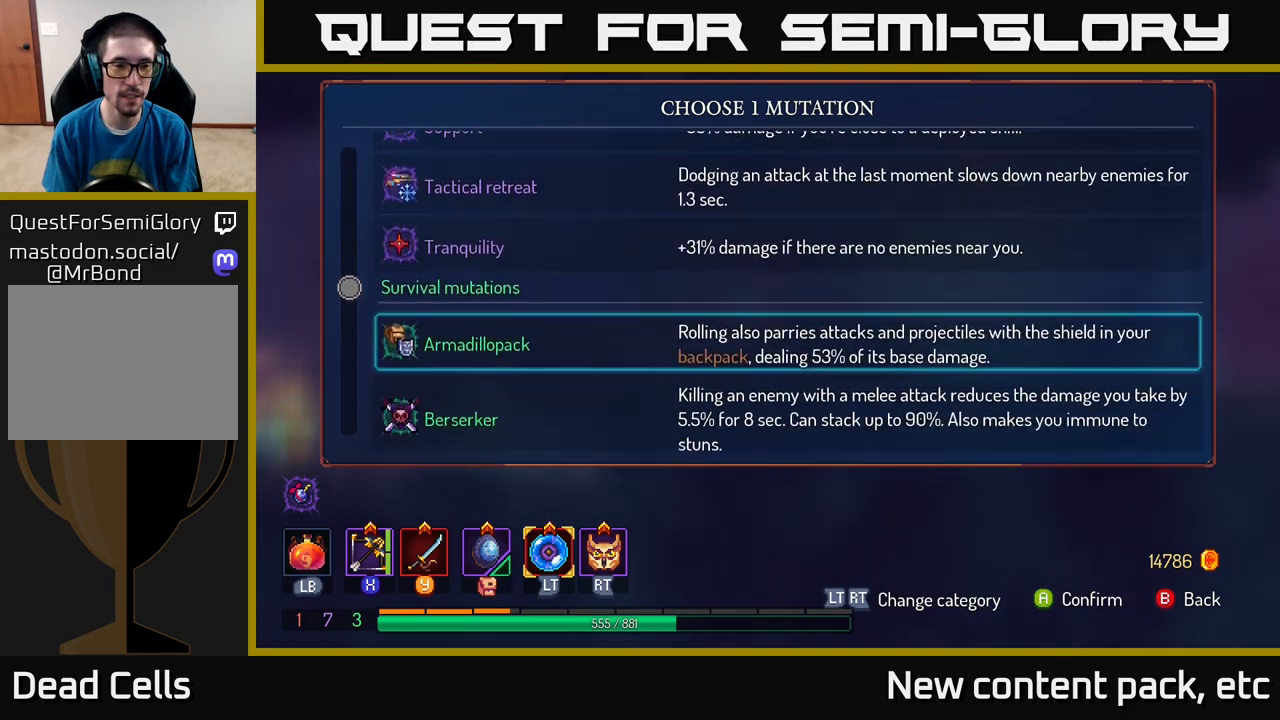
{"buttons": [], "left_stick": "center", "right_stick": "center", "events": [[17, "left_stick", "down"], [183, "left_stick", "center"], [367, "left_stick", "up"], [483, "left_stick", "center"]]}
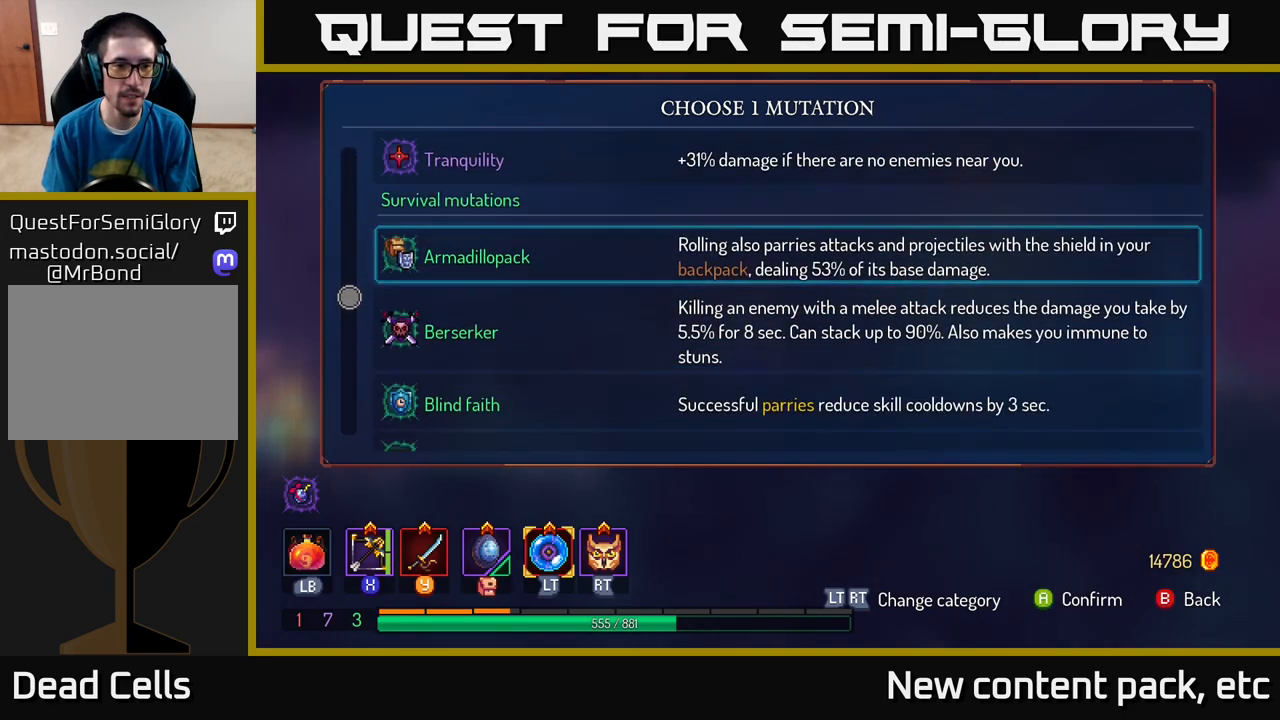
{"buttons": [], "left_stick": "center", "right_stick": "center", "events": [[100, "A", "down"], [217, "A", "up"]]}
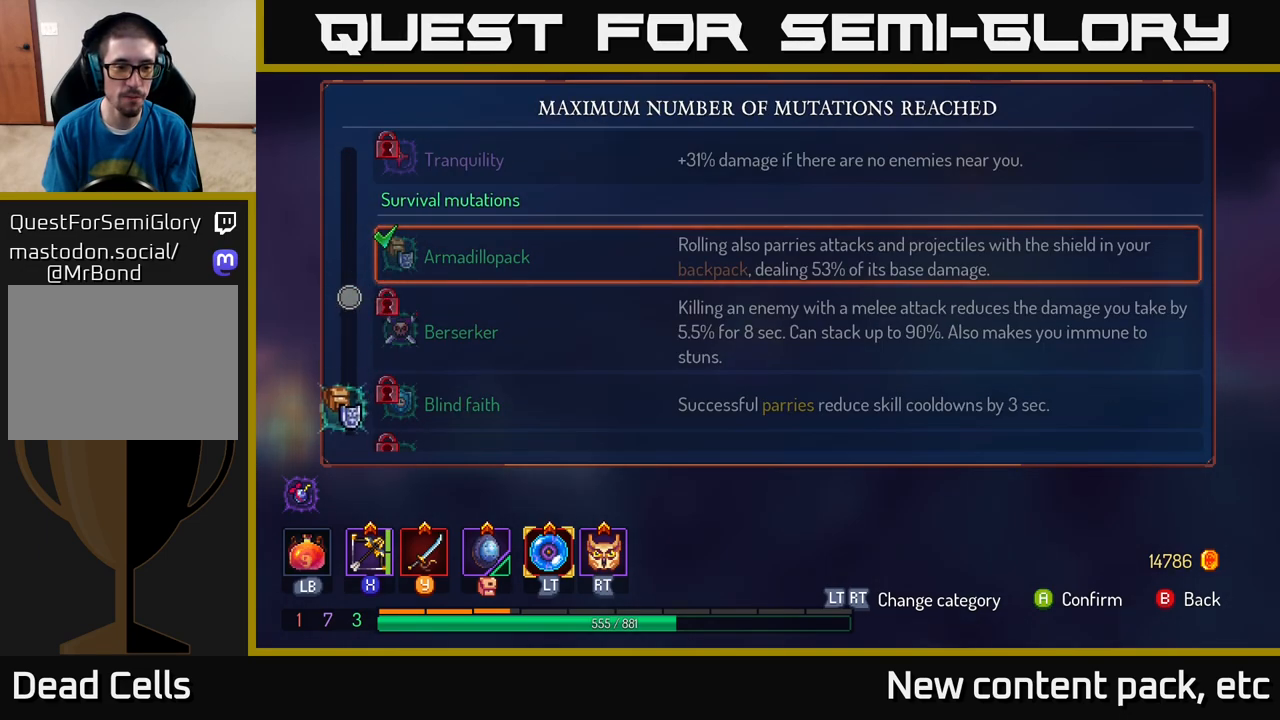
{"buttons": [], "left_stick": "center", "right_stick": "center", "events": []}
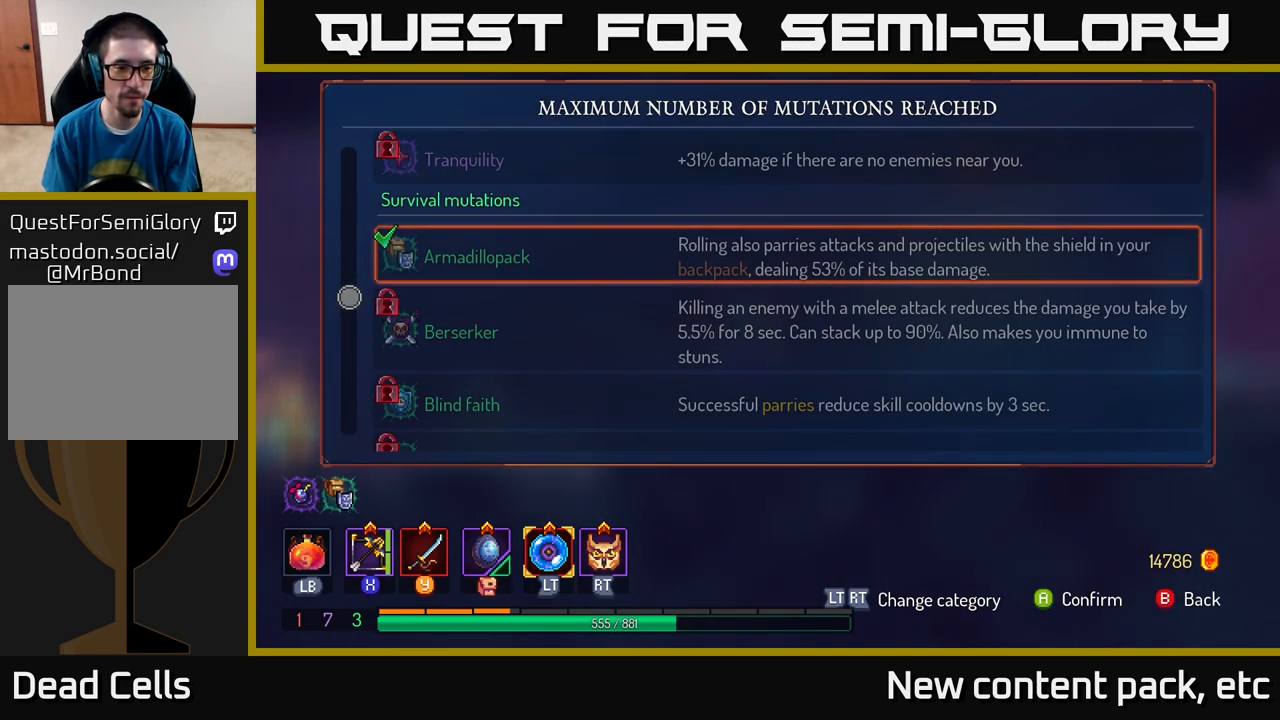
{"buttons": [], "left_stick": "right", "right_stick": "center", "events": [[100, "B", "down"], [200, "B", "up"], [267, "left_stick", "right"]]}
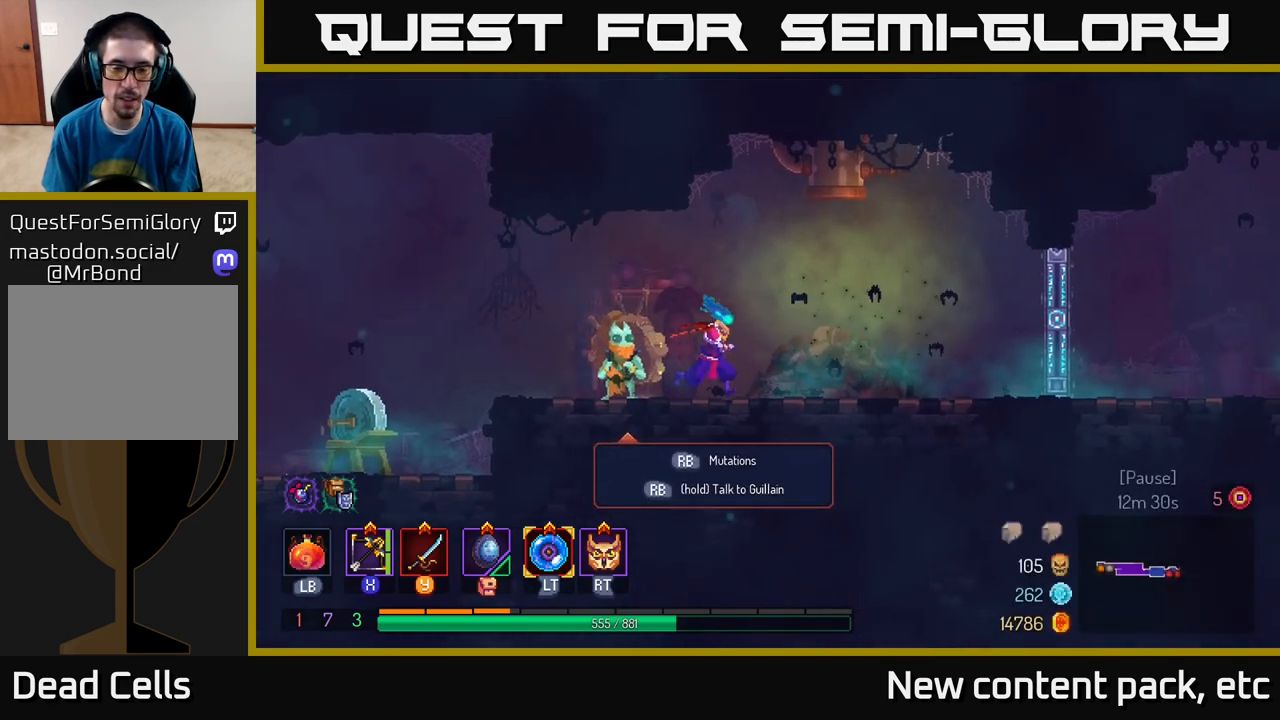
{"buttons": ["B"], "left_stick": "right", "right_stick": "center", "events": [[450, "B", "down"]]}
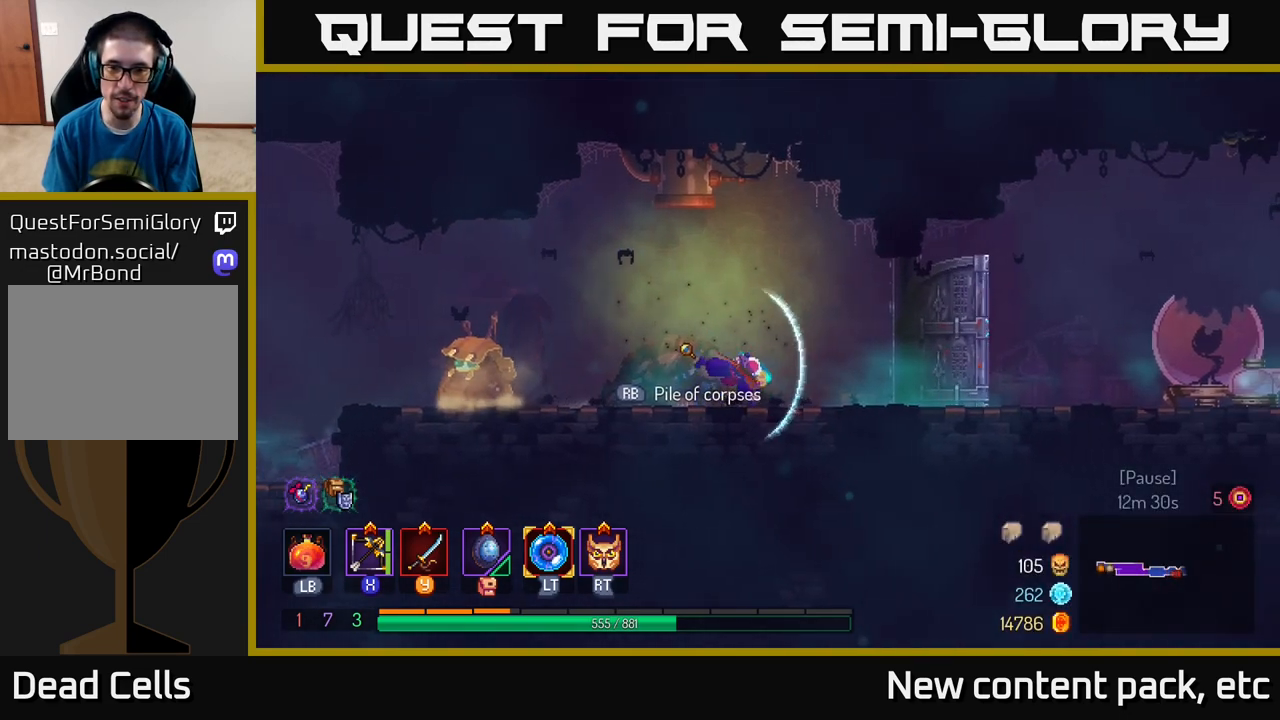
{"buttons": ["A"], "left_stick": "right", "right_stick": "center", "events": [[150, "B", "up"], [383, "A", "down"]]}
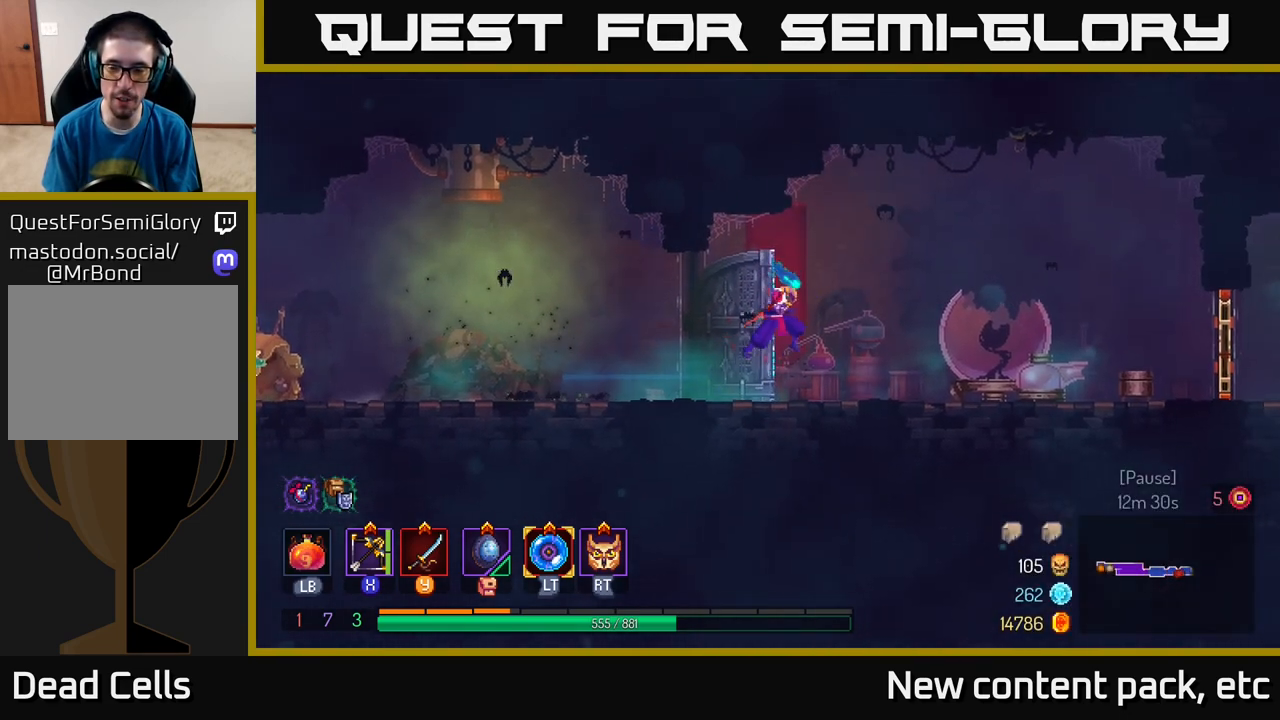
{"buttons": ["B"], "left_stick": "right", "right_stick": "center", "events": [[33, "A", "up"], [500, "B", "down"]]}
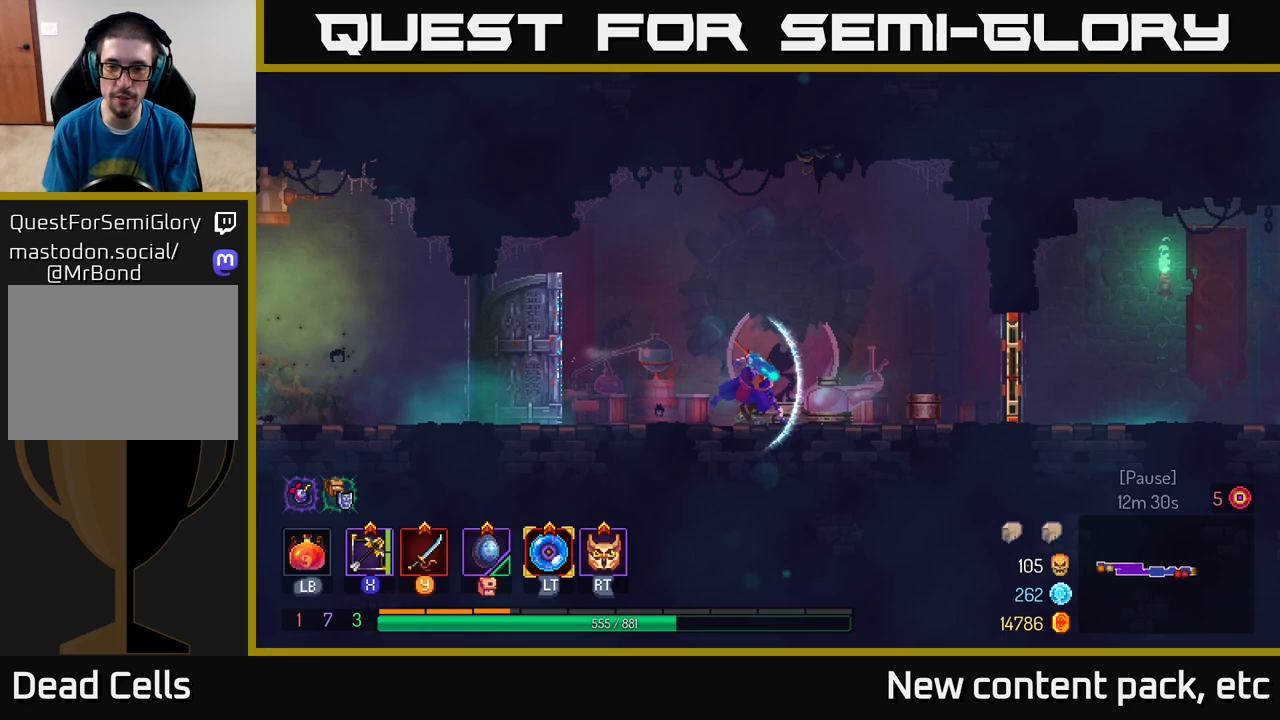
{"buttons": ["R1"], "left_stick": "right", "right_stick": "center", "events": [[150, "B", "up"], [467, "R1", "down"]]}
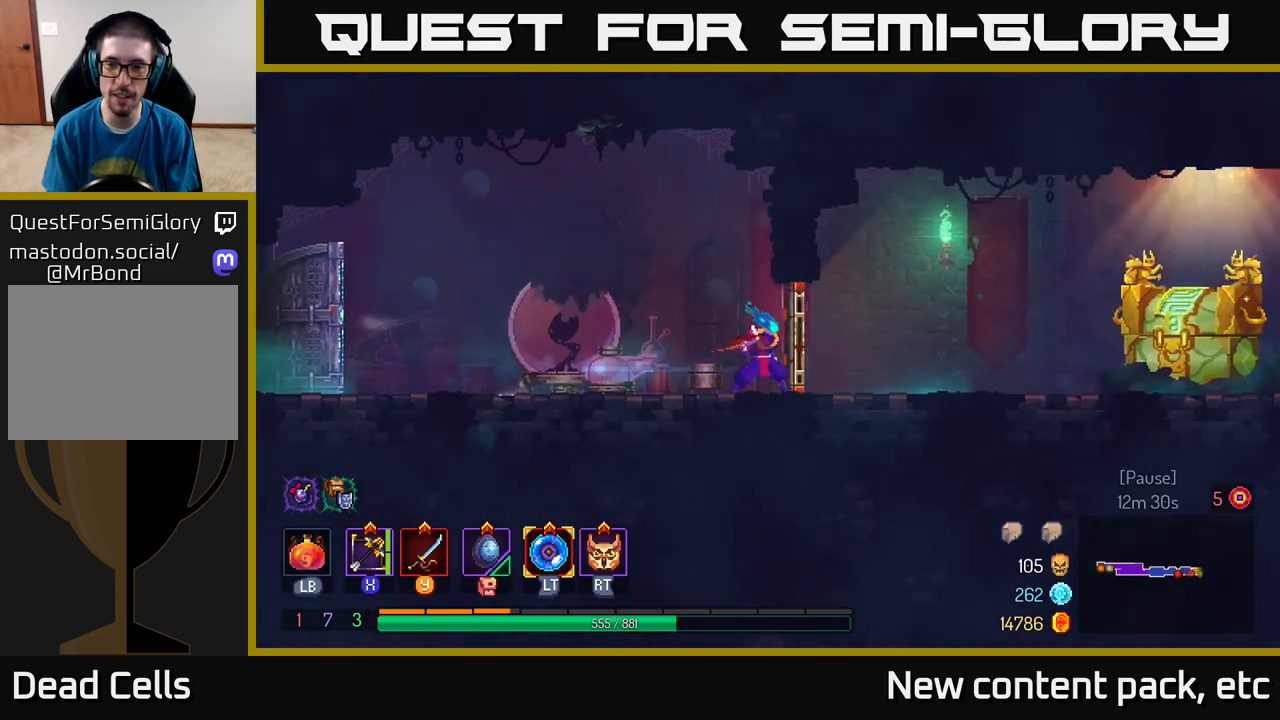
{"buttons": [], "left_stick": "right", "right_stick": "center", "events": [[83, "R1", "up"]]}
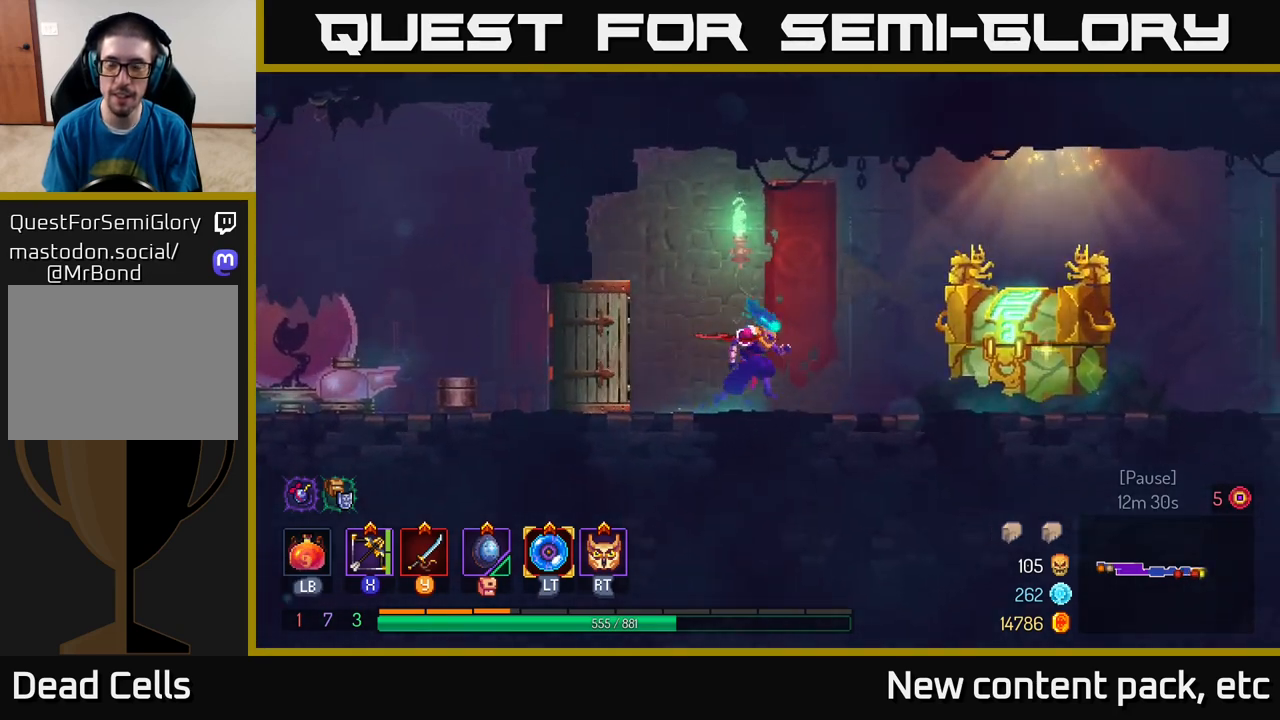
{"buttons": ["B"], "left_stick": "right", "right_stick": "center", "events": [[200, "B", "down"]]}
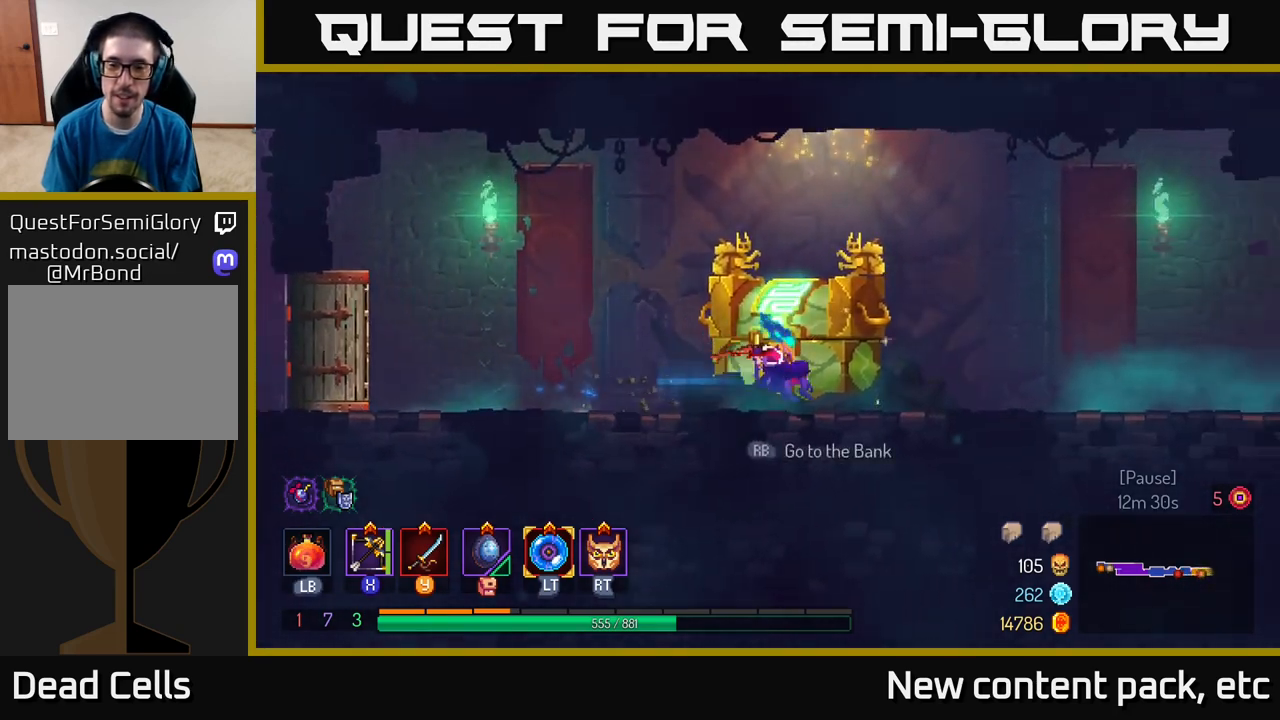
{"buttons": [], "left_stick": "right", "right_stick": "center", "events": [[50, "B", "up"], [183, "A", "down"], [350, "A", "up"]]}
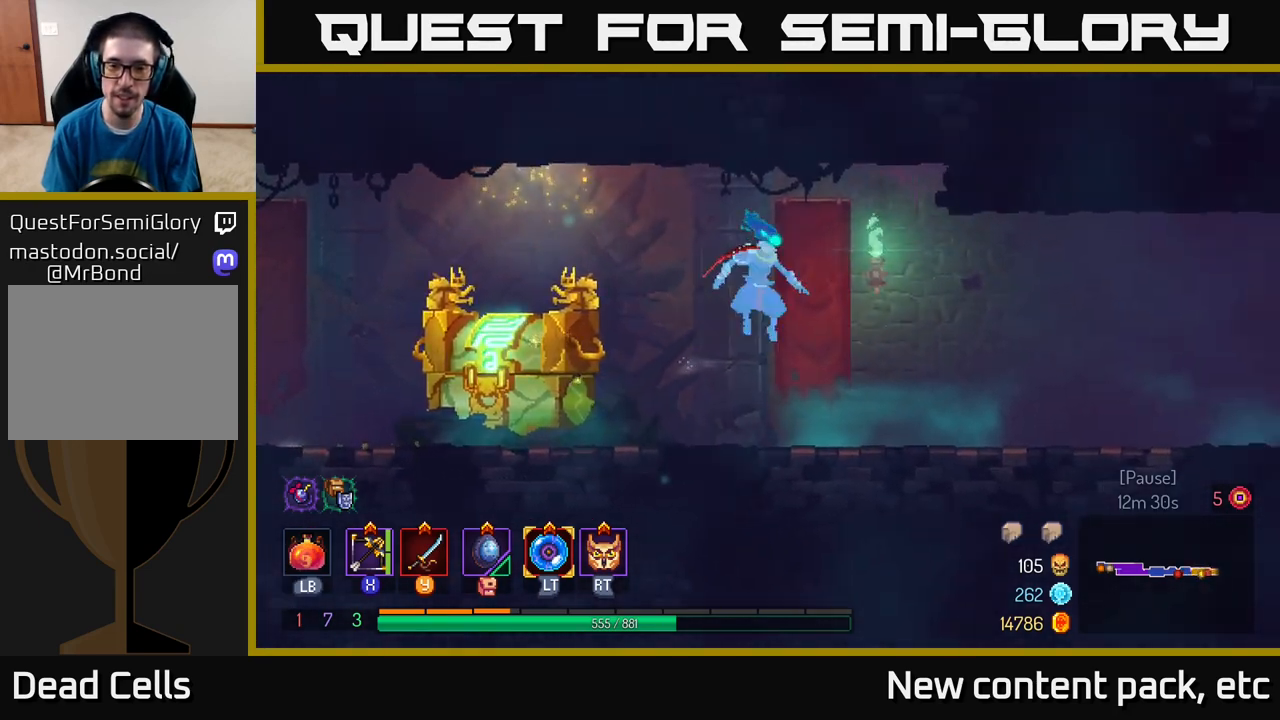
{"buttons": ["B"], "left_stick": "right", "right_stick": "center", "events": [[283, "B", "down"]]}
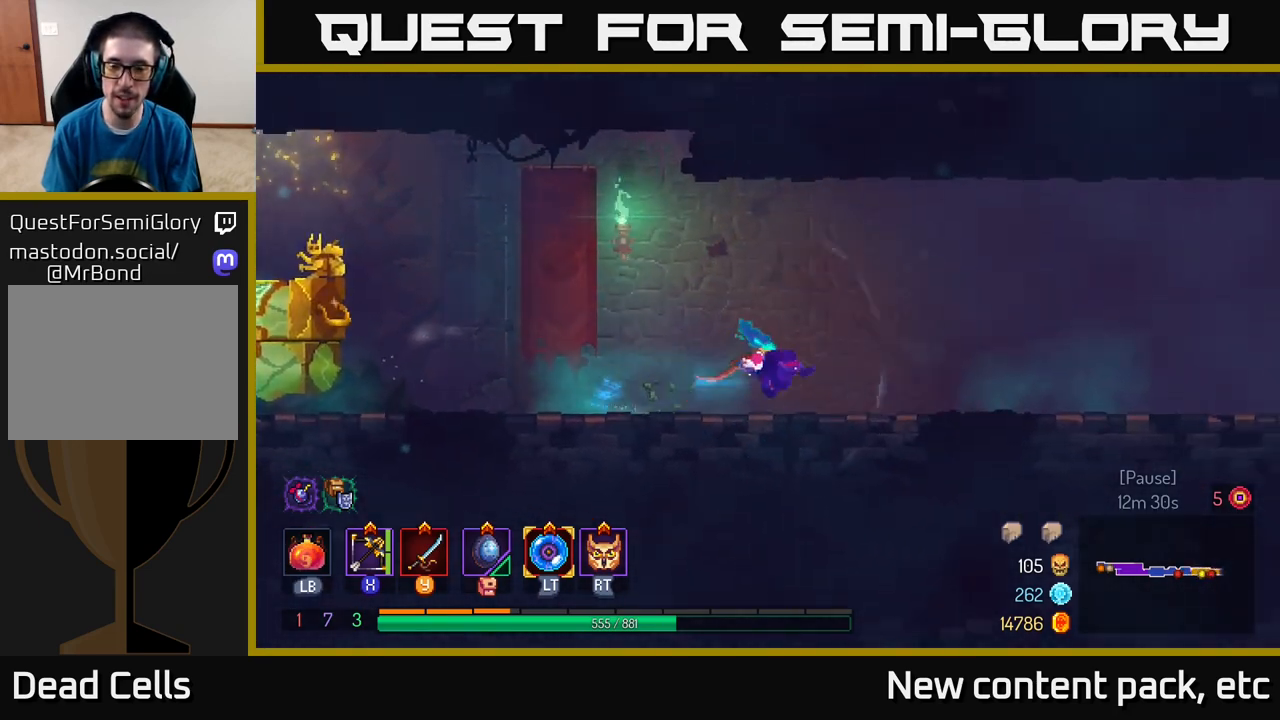
{"buttons": [], "left_stick": "right", "right_stick": "center", "events": [[17, "B", "up"], [250, "A", "down"], [350, "A", "up"]]}
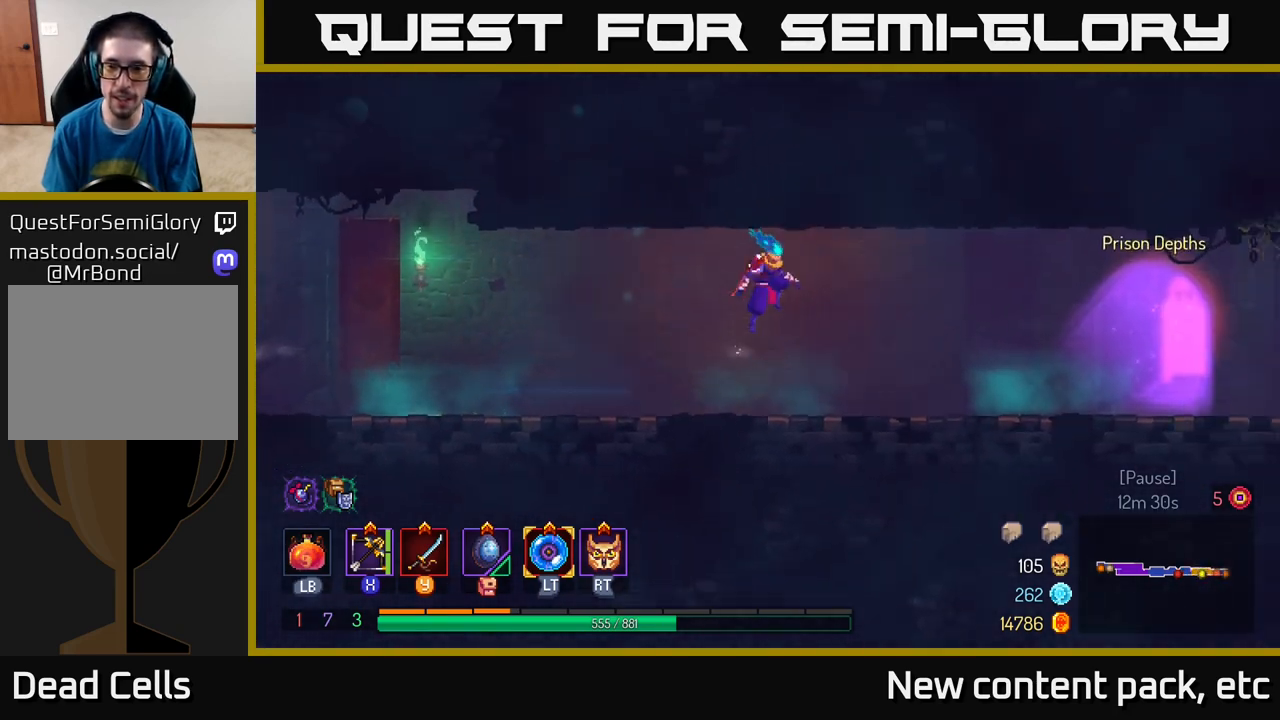
{"buttons": [], "left_stick": "right", "right_stick": "center", "events": [[300, "B", "down"], [400, "B", "up"]]}
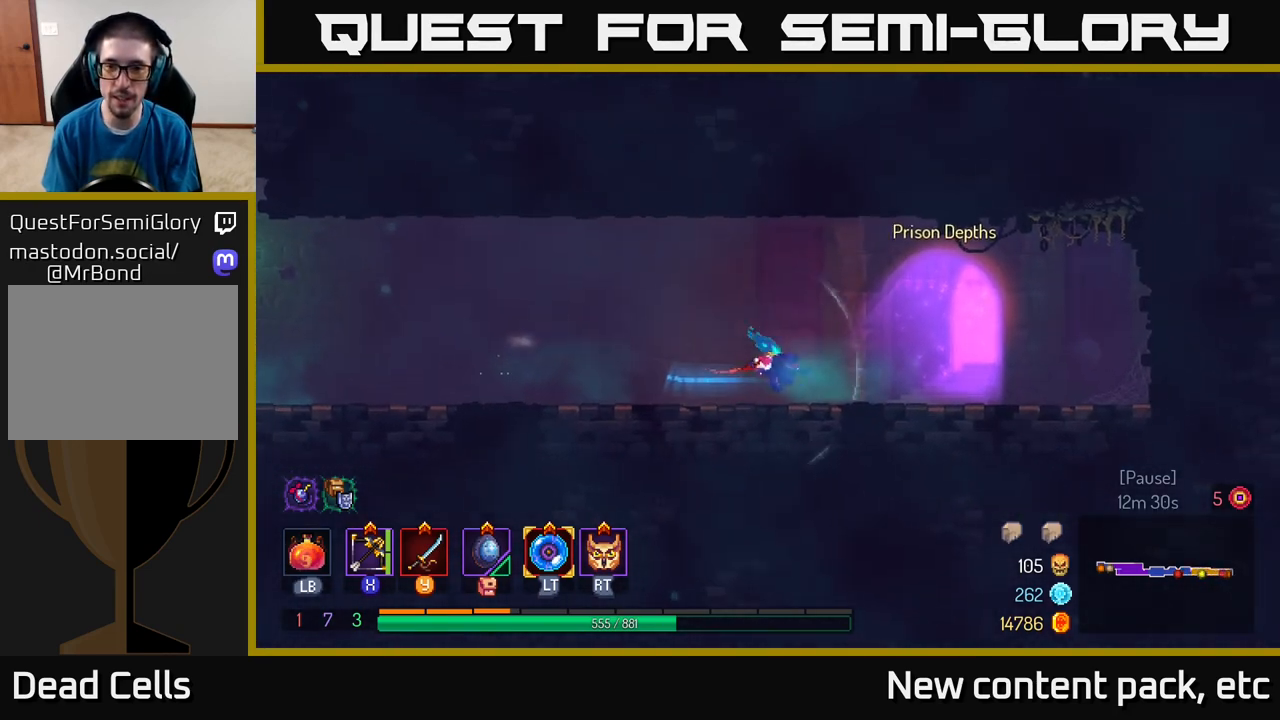
{"buttons": [], "left_stick": "center", "right_stick": "center", "events": [[183, "R1", "down"], [317, "left_stick", "center"], [483, "R1", "up"]]}